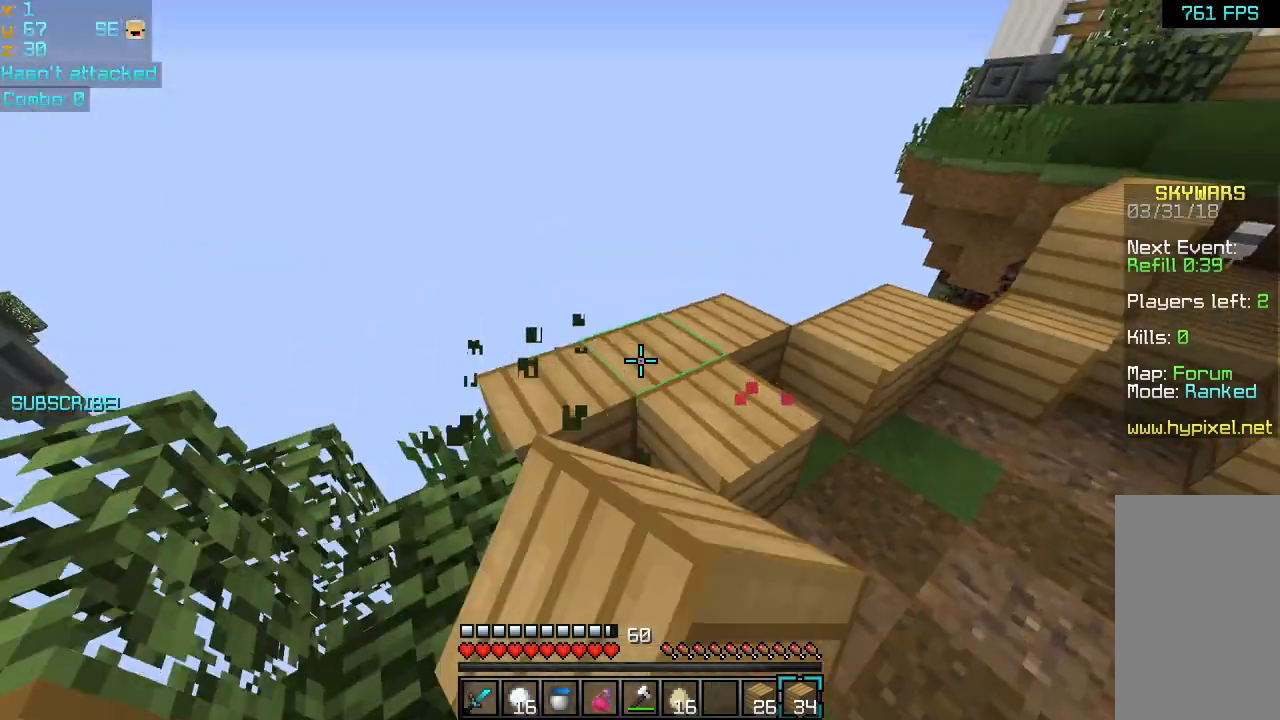
Gameplay with keyboard and mouse; each line is a JSON object with the keys and mouse buttons held at the frame after it. "events" lists presses ("down") and releases ("up") of "down", "left", "right", "space", "up", "mouse_left" and "mouse_right" between this image and that frame as [ms after this image, input, new state], when the widget could be followed in between. "mouse_left", "mouse_right" = the "left", "right" buttons of the "mouse" list. No other keys are recorded. Fast repeated clicks can show as one long hold. Mouse movement is not recorded.
{"keys": ["down", "left", "space"], "mouse": ["left", "right"], "events": [[40, "mouse_left", "down"], [40, "mouse_right", "down"], [80, "down", "down"], [120, "mouse_left", "up"], [160, "mouse_right", "up"], [200, "mouse_left", "down"], [200, "mouse_right", "down"], [280, "mouse_left", "up"], [280, "mouse_right", "up"], [320, "mouse_left", "down"], [320, "mouse_right", "down"], [400, "mouse_left", "up"], [400, "mouse_right", "up"], [480, "mouse_left", "down"], [480, "mouse_right", "down"]]}
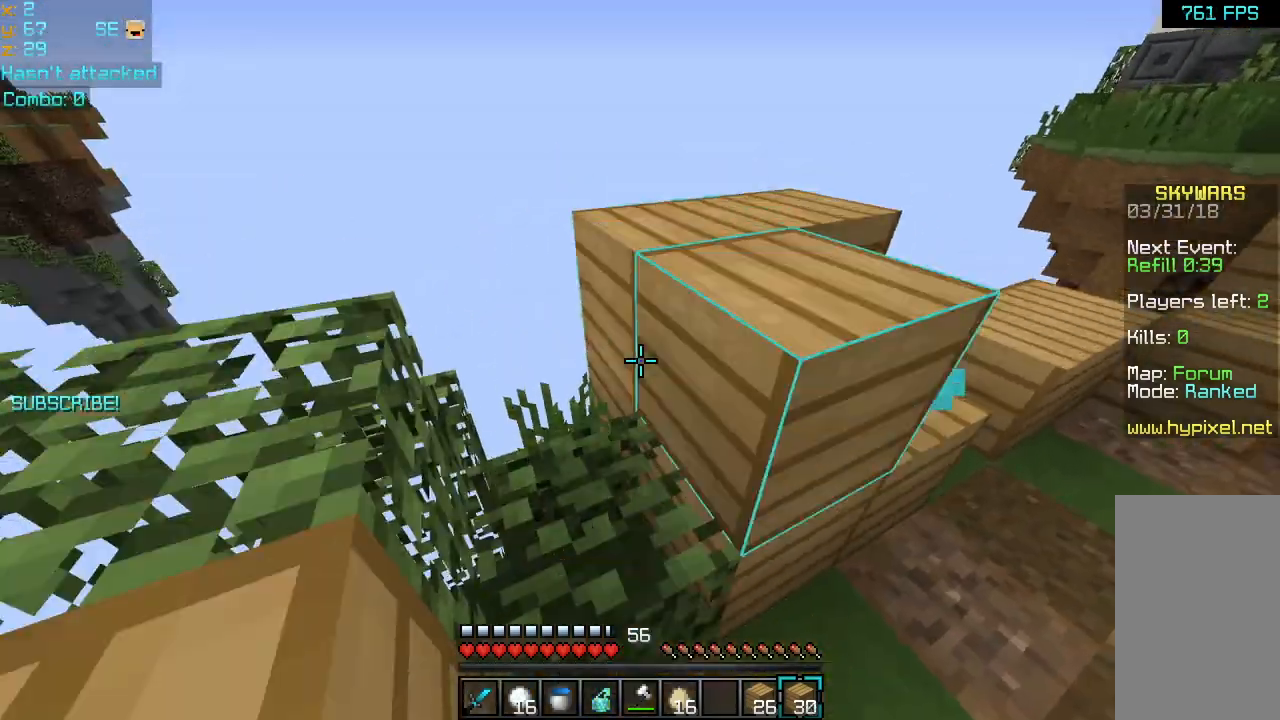
{"keys": [], "mouse": [], "events": [[40, "left", "up"], [40, "mouse_left", "up"], [40, "mouse_right", "up"], [80, "down", "up"], [120, "mouse_left", "down"], [120, "mouse_right", "down"], [200, "mouse_left", "up"], [200, "mouse_right", "up"], [240, "mouse_left", "down"], [240, "mouse_right", "down"], [320, "mouse_left", "up"], [320, "space", "up"], [360, "mouse_right", "up"]]}
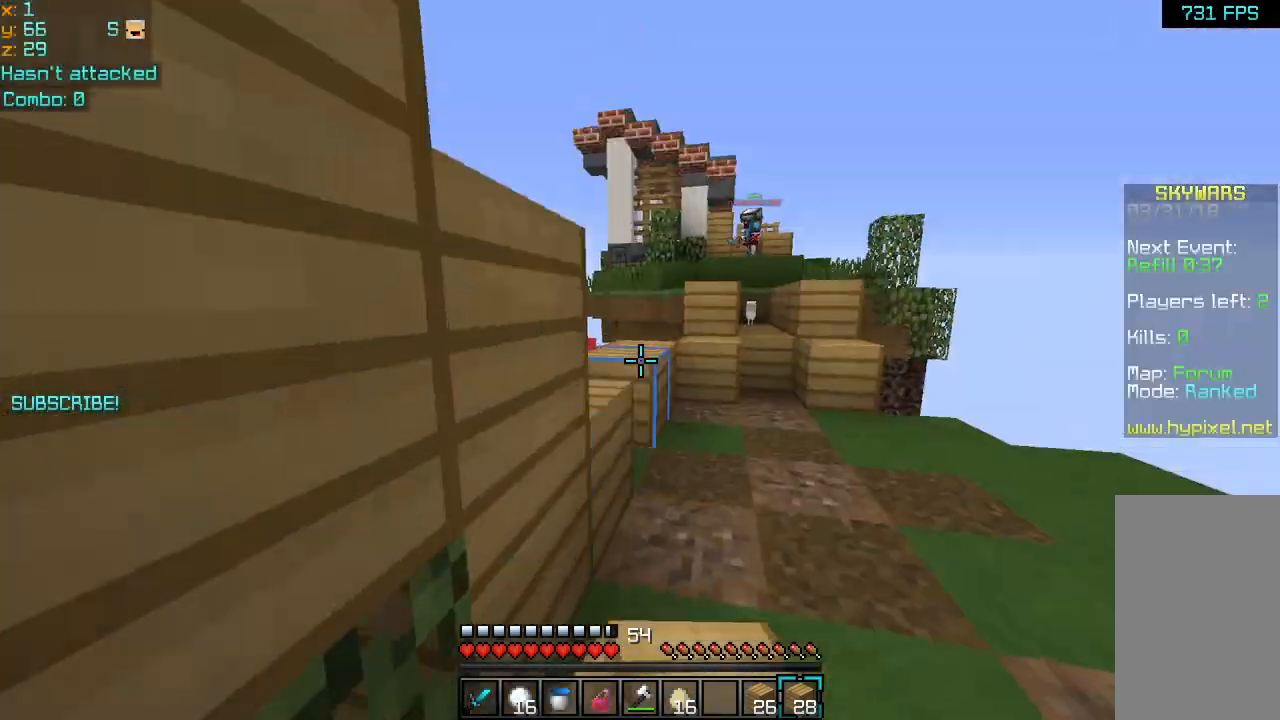
{"keys": [], "mouse": [], "events": [[80, "right", "down"], [360, "right", "up"]]}
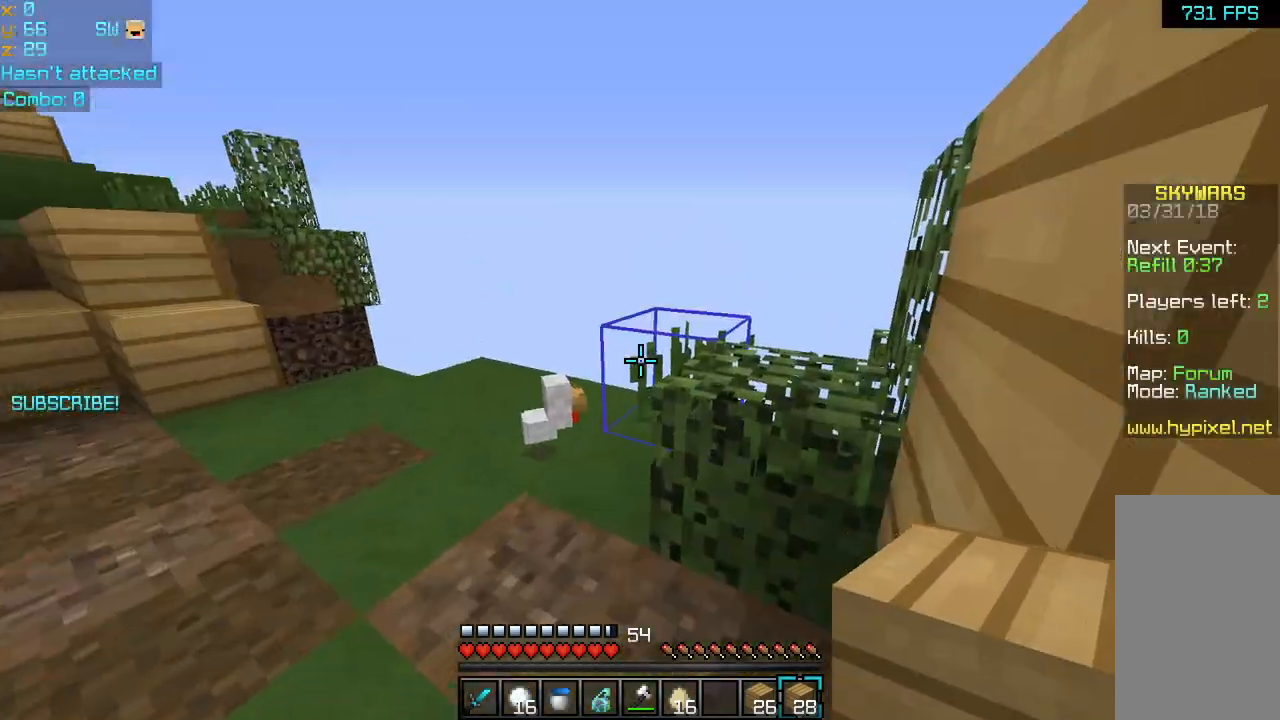
{"keys": [], "mouse": [], "events": []}
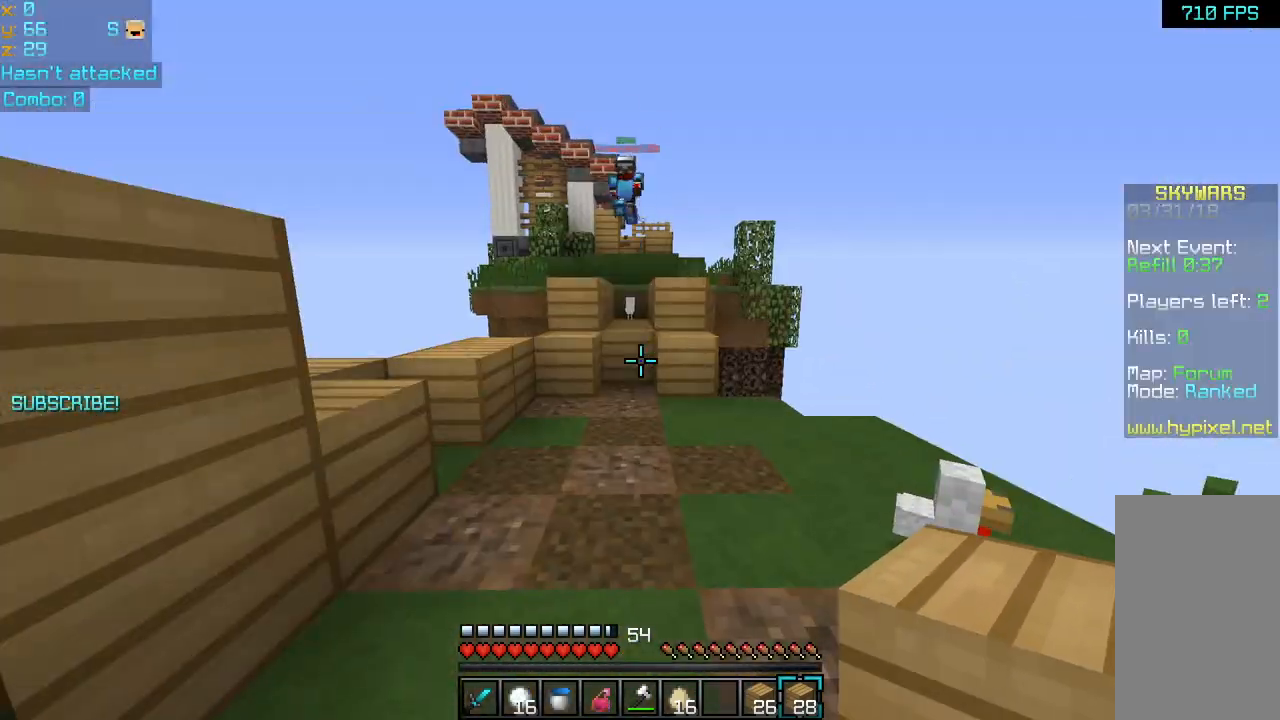
{"keys": ["up"], "mouse": [], "events": [[240, "left", "down"], [240, "up", "down"], [400, "left", "up"]]}
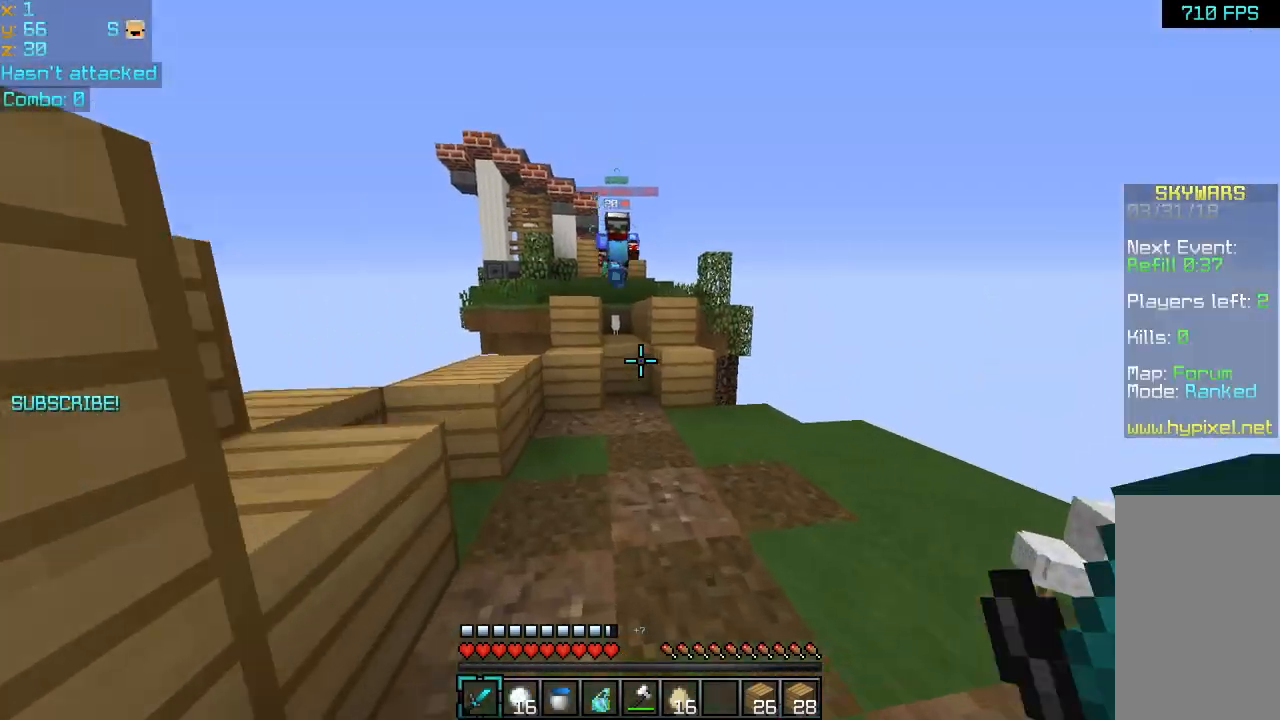
{"keys": ["left", "up"], "mouse": ["left"], "events": [[160, "left", "down"], [400, "mouse_left", "down"]]}
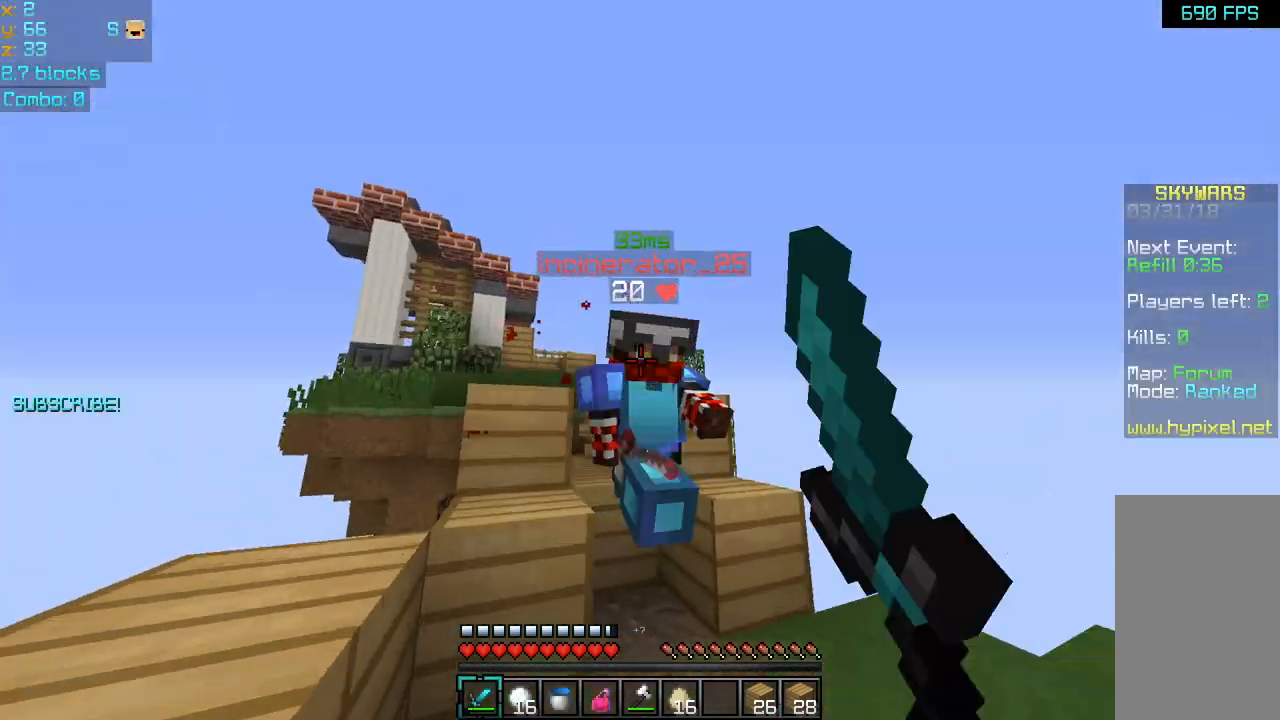
{"keys": ["up"], "mouse": [], "events": [[40, "mouse_left", "up"], [80, "mouse_left", "down"], [160, "mouse_left", "up"], [240, "mouse_left", "down"], [280, "up", "up"], [320, "mouse_left", "up"], [360, "mouse_left", "down"], [360, "up", "down"], [440, "left", "up"], [480, "mouse_left", "up"]]}
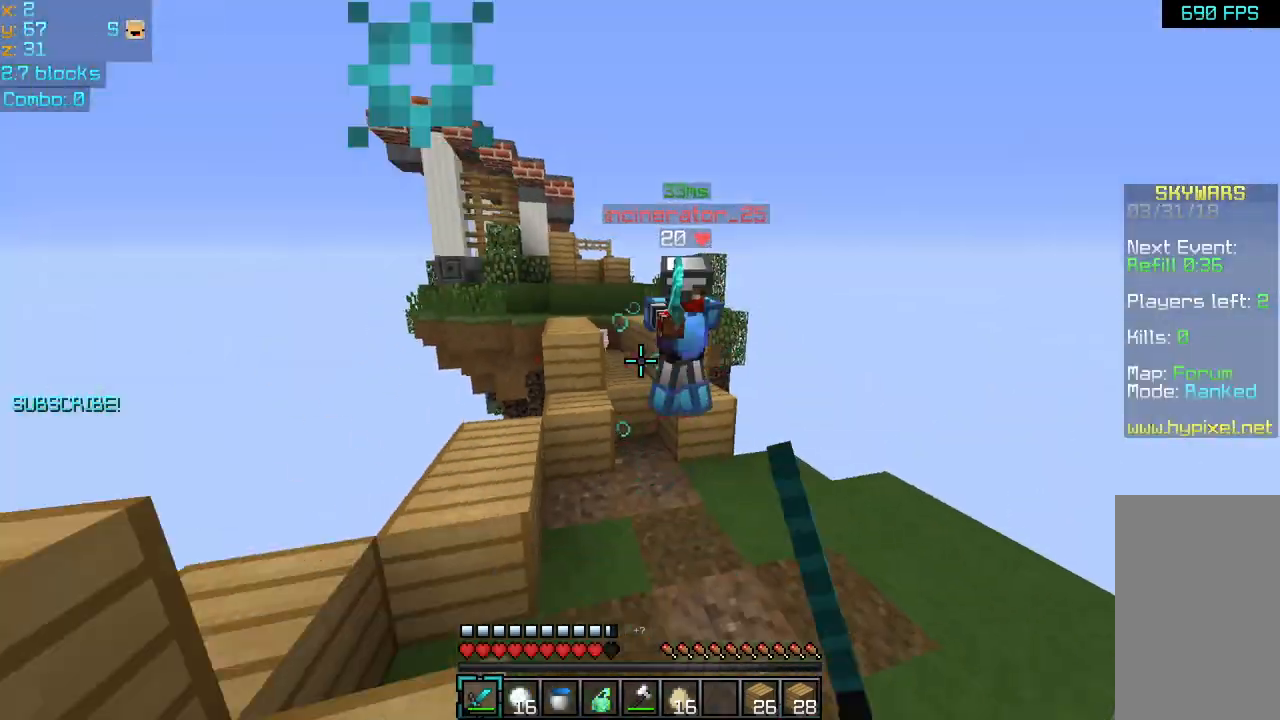
{"keys": ["right", "up"], "mouse": ["left"], "events": [[40, "right", "down"], [480, "mouse_left", "down"]]}
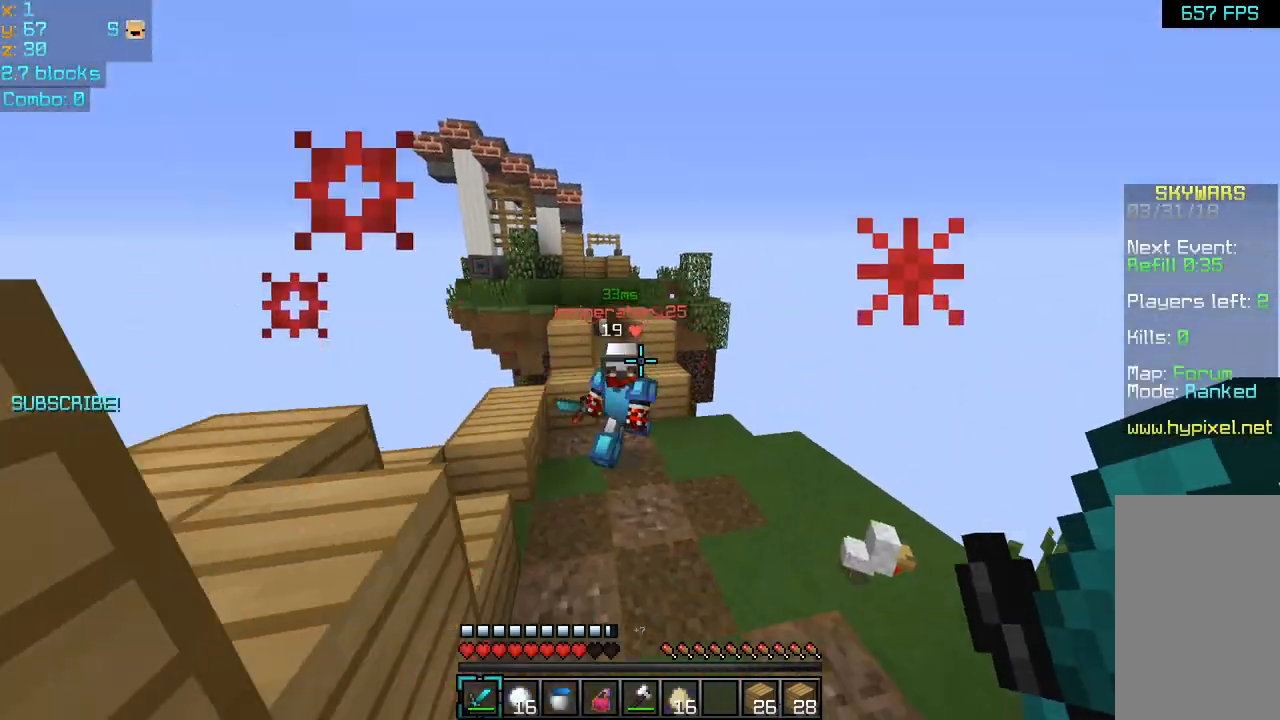
{"keys": ["left", "up"], "mouse": ["left"], "events": [[80, "mouse_left", "up"], [160, "mouse_left", "down"], [200, "mouse_left", "up"], [240, "left", "down"], [280, "mouse_left", "down"], [280, "right", "up"], [400, "mouse_left", "up"], [520, "mouse_left", "down"]]}
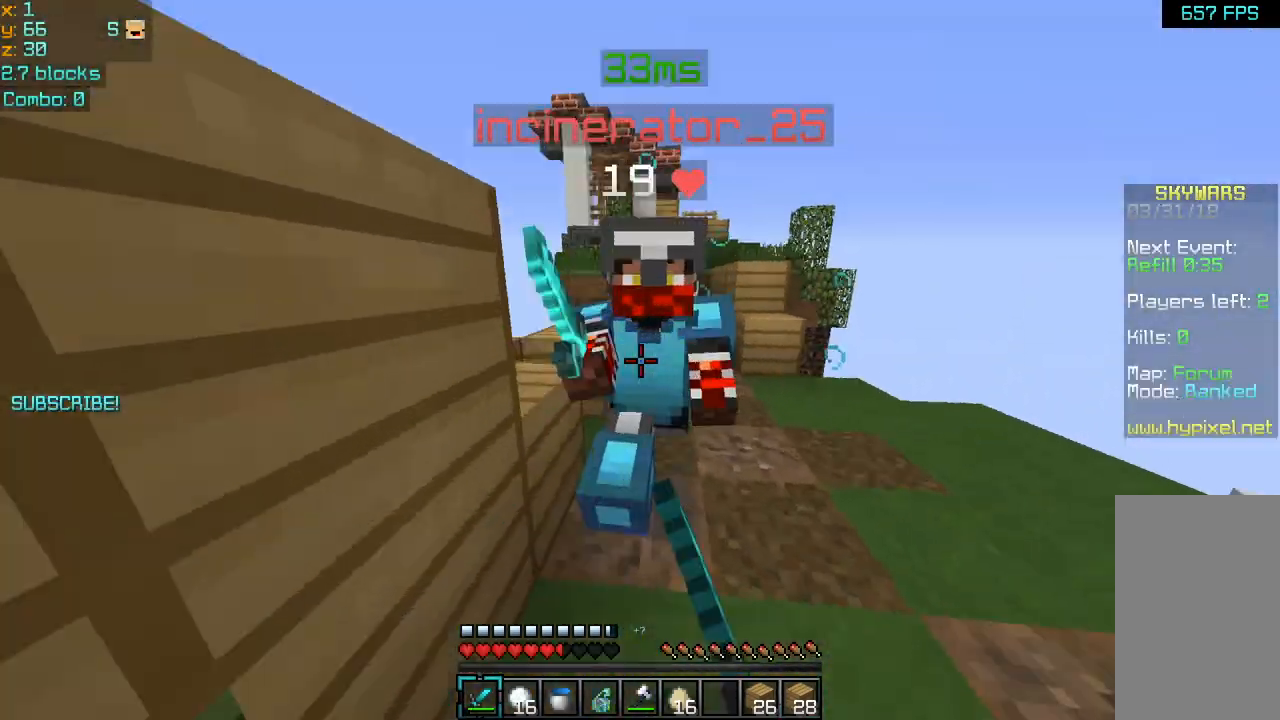
{"keys": ["left"], "mouse": ["left"], "events": [[80, "mouse_left", "up"], [120, "mouse_left", "down"], [240, "mouse_left", "up"], [280, "mouse_left", "down"], [320, "up", "up"], [360, "mouse_left", "up"], [440, "mouse_left", "down"]]}
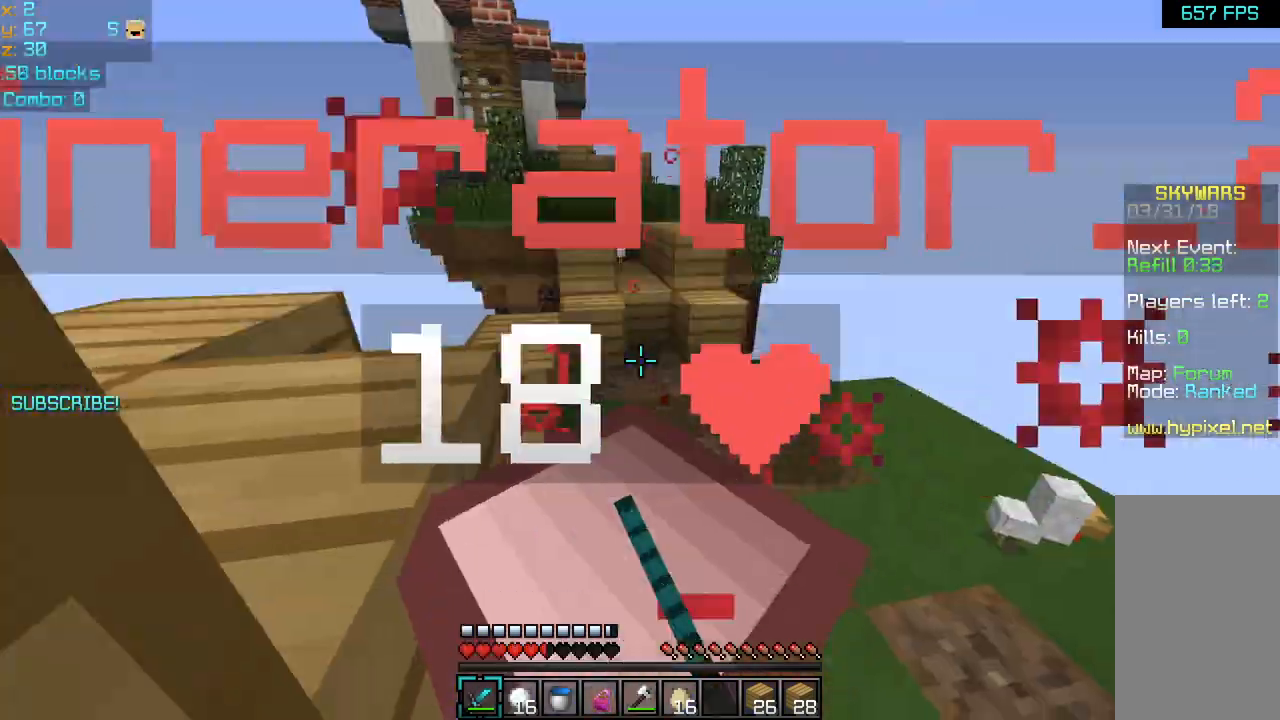
{"keys": ["right"], "mouse": [], "events": [[40, "mouse_left", "up"], [80, "mouse_left", "down"], [200, "mouse_left", "up"], [240, "mouse_left", "down"], [320, "left", "up"], [320, "mouse_left", "up"], [320, "right", "down"], [400, "mouse_left", "down"], [480, "mouse_left", "up"]]}
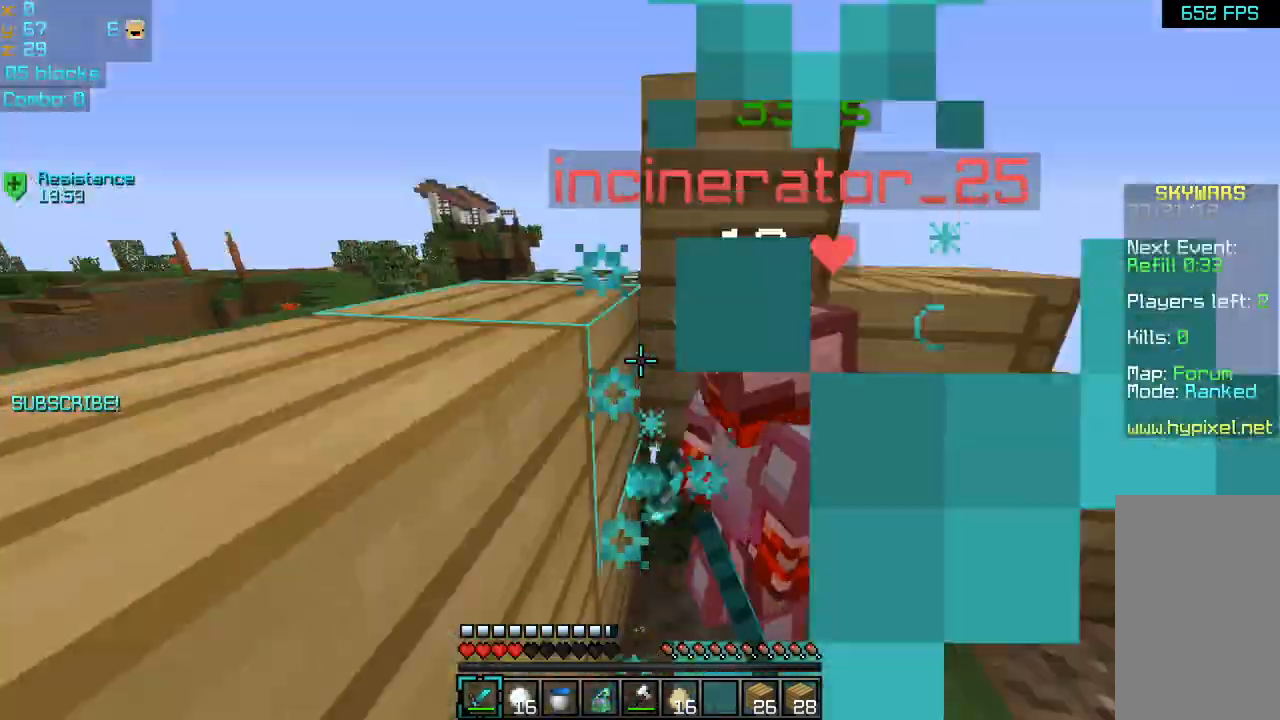
{"keys": ["left", "up"], "mouse": ["left", "right"], "events": [[40, "mouse_left", "down"], [80, "mouse_left", "up"], [120, "up", "down"], [160, "mouse_left", "down"], [160, "mouse_right", "down"], [200, "left", "down"], [280, "mouse_left", "up"], [280, "mouse_right", "up"], [280, "right", "up"], [320, "mouse_left", "down"], [320, "mouse_right", "down"], [400, "mouse_left", "up"], [400, "mouse_right", "up"], [480, "mouse_left", "down"], [480, "mouse_right", "down"]]}
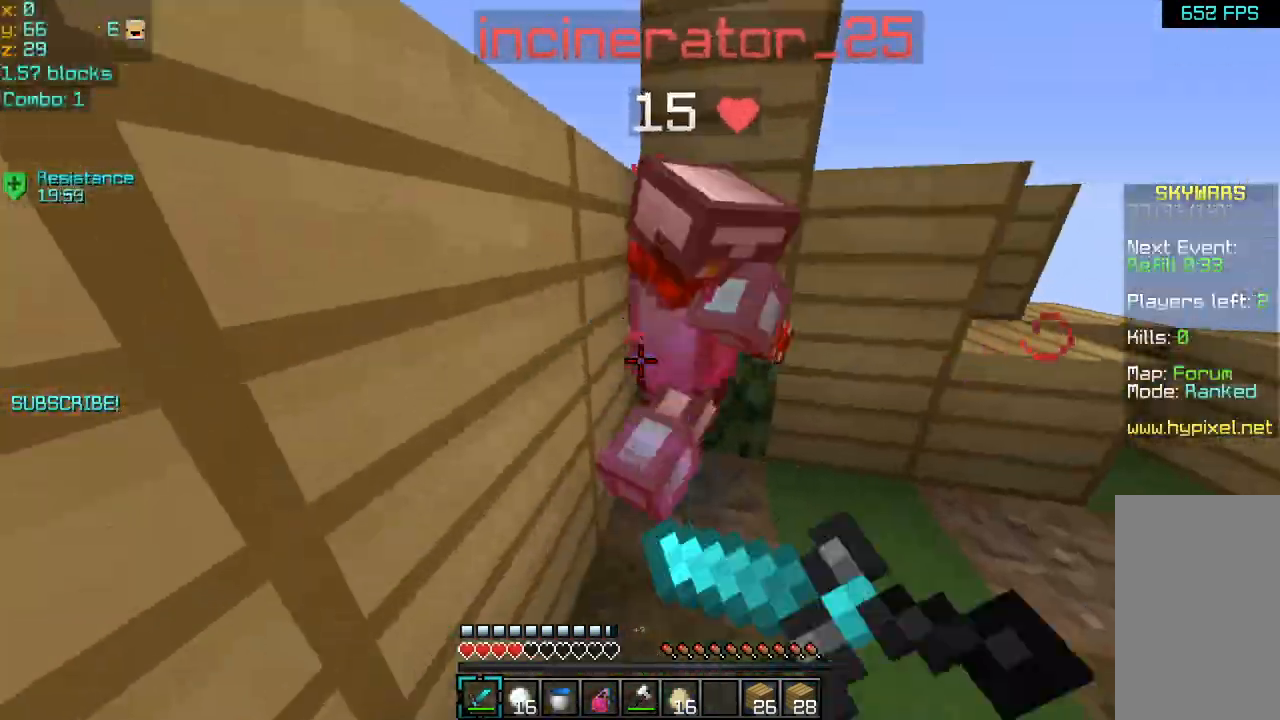
{"keys": ["left", "space", "up"], "mouse": ["left"], "events": [[80, "mouse_left", "up"], [80, "mouse_right", "up"], [120, "mouse_left", "down"], [120, "mouse_right", "down"], [200, "mouse_right", "up"], [240, "mouse_left", "up"], [280, "mouse_left", "down"], [280, "mouse_right", "down"], [320, "mouse_right", "up"], [360, "mouse_left", "up"], [400, "mouse_left", "down"], [400, "mouse_right", "down"], [480, "mouse_left", "up"], [480, "mouse_right", "up"], [480, "space", "down"], [520, "mouse_left", "down"]]}
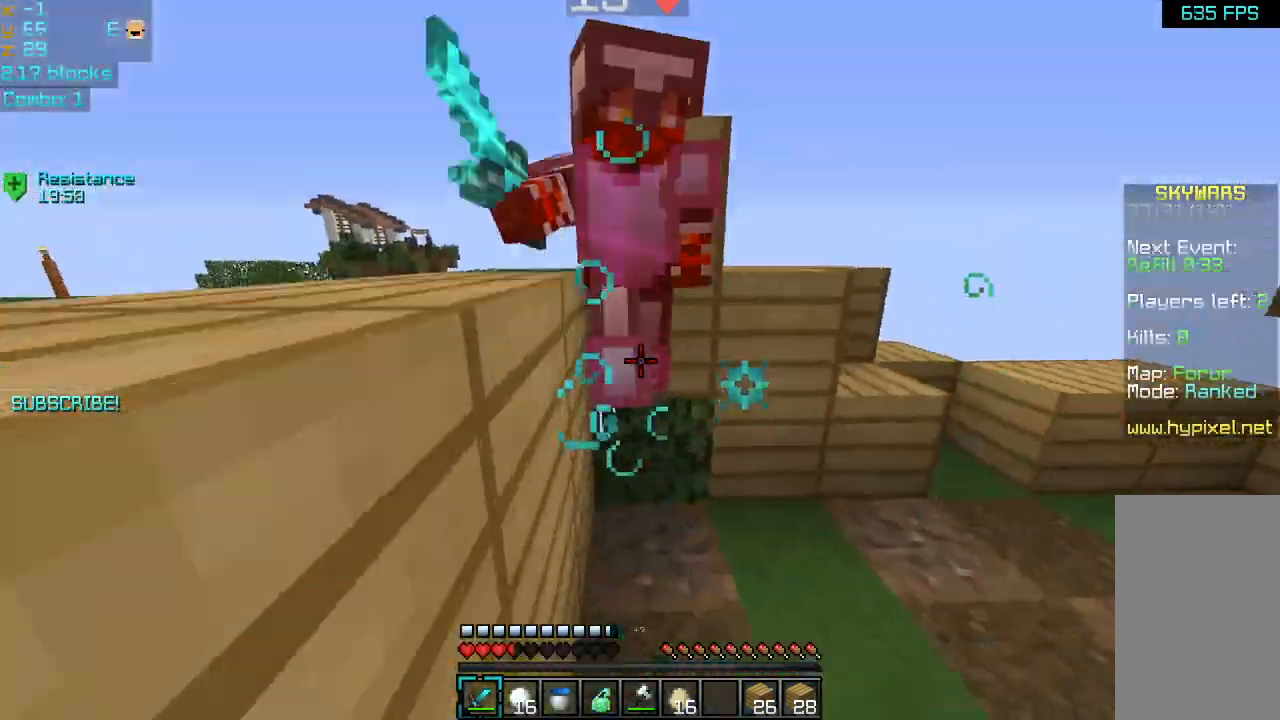
{"keys": ["space", "up"], "mouse": ["left", "right"], "events": [[40, "left", "up"], [40, "mouse_right", "down"], [80, "mouse_right", "up"], [80, "space", "up"], [120, "mouse_left", "up"], [120, "space", "down"], [160, "mouse_left", "down"], [160, "mouse_right", "down"], [240, "mouse_left", "up"], [240, "mouse_right", "up"], [240, "space", "up"], [280, "mouse_left", "down"], [280, "mouse_right", "down"], [280, "space", "down"], [360, "mouse_left", "up"], [360, "mouse_right", "up"], [360, "space", "up"], [400, "space", "down"], [440, "mouse_left", "down"], [440, "mouse_right", "down"]]}
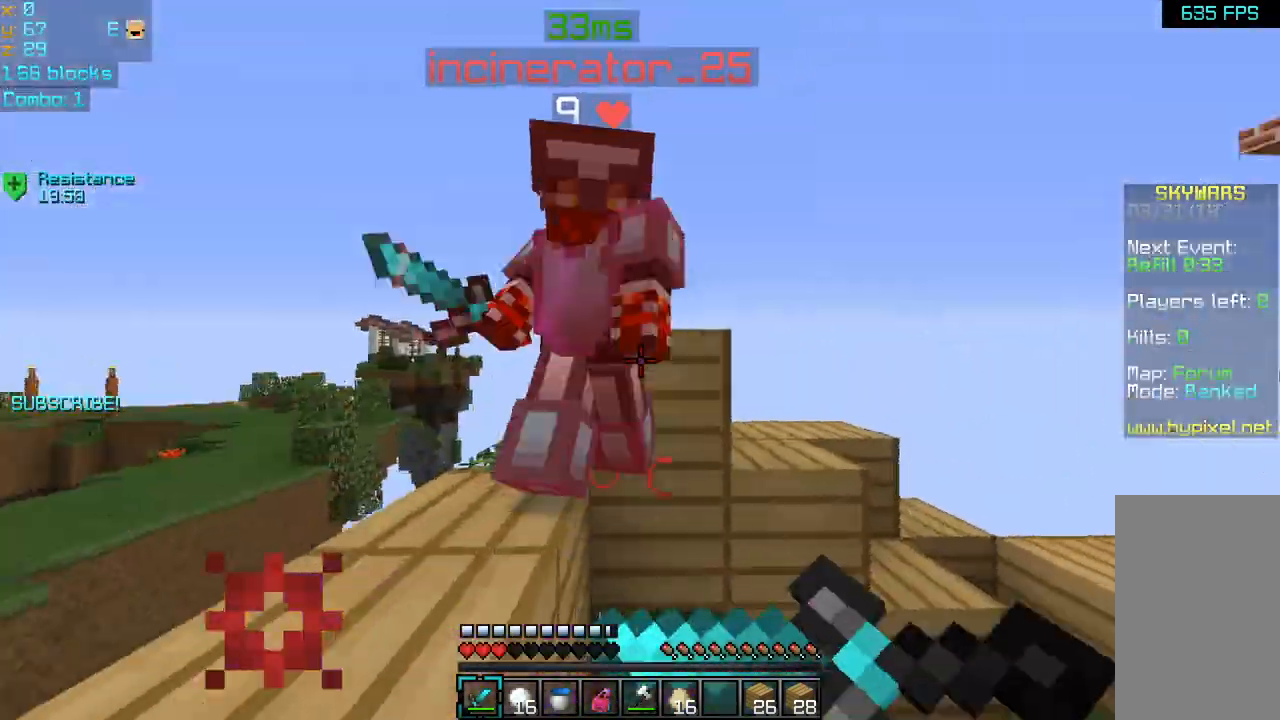
{"keys": ["space", "up"], "mouse": ["left", "right"], "events": [[40, "mouse_left", "up"], [40, "mouse_right", "up"], [40, "space", "up"], [80, "mouse_left", "down"], [80, "mouse_right", "down"], [80, "space", "down"], [160, "mouse_right", "up"], [160, "space", "up"], [200, "mouse_left", "up"], [240, "mouse_left", "down"], [240, "mouse_right", "down"], [240, "space", "down"], [320, "mouse_left", "up"], [320, "mouse_right", "up"], [320, "space", "up"], [360, "mouse_left", "down"], [400, "mouse_right", "down"], [400, "space", "down"], [480, "mouse_left", "up"], [480, "mouse_right", "up"], [480, "space", "up"], [520, "mouse_left", "down"], [520, "mouse_right", "down"], [520, "space", "down"]]}
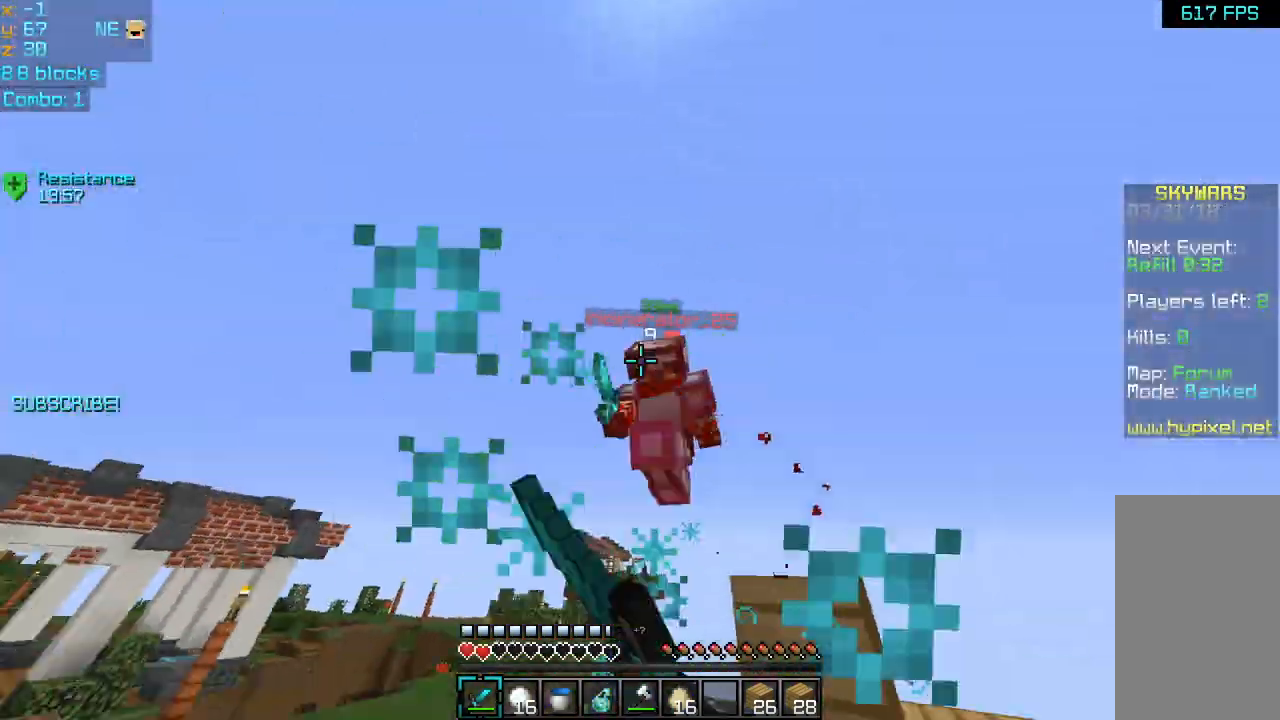
{"keys": ["up"], "mouse": [], "events": [[120, "mouse_left", "up"], [120, "mouse_right", "up"], [120, "space", "up"], [200, "mouse_left", "down"], [200, "mouse_right", "down"], [200, "space", "down"], [240, "mouse_right", "up"], [280, "mouse_left", "up"], [280, "space", "up"], [320, "mouse_left", "down"], [480, "mouse_left", "up"]]}
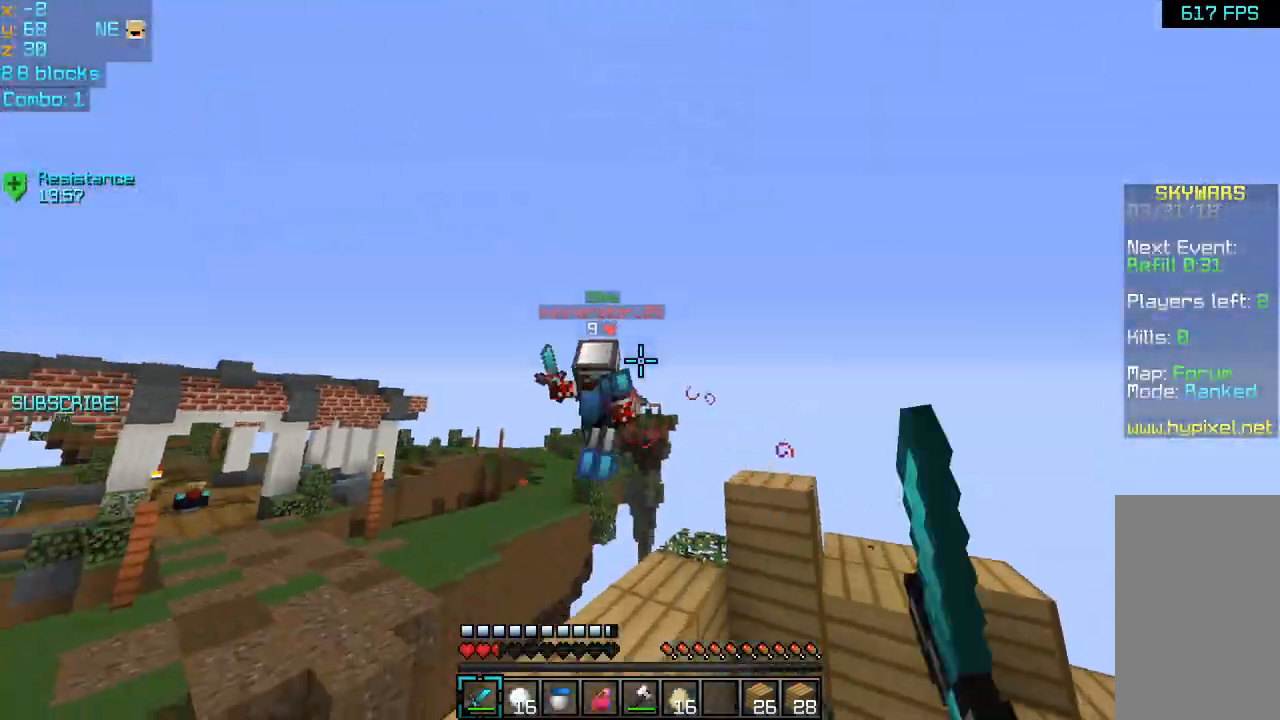
{"keys": ["right"], "mouse": [], "events": [[40, "mouse_left", "down"], [40, "right", "down"], [160, "mouse_left", "up"], [280, "mouse_left", "down"], [280, "up", "up"], [360, "mouse_left", "up"], [360, "up", "down"], [400, "up", "up"]]}
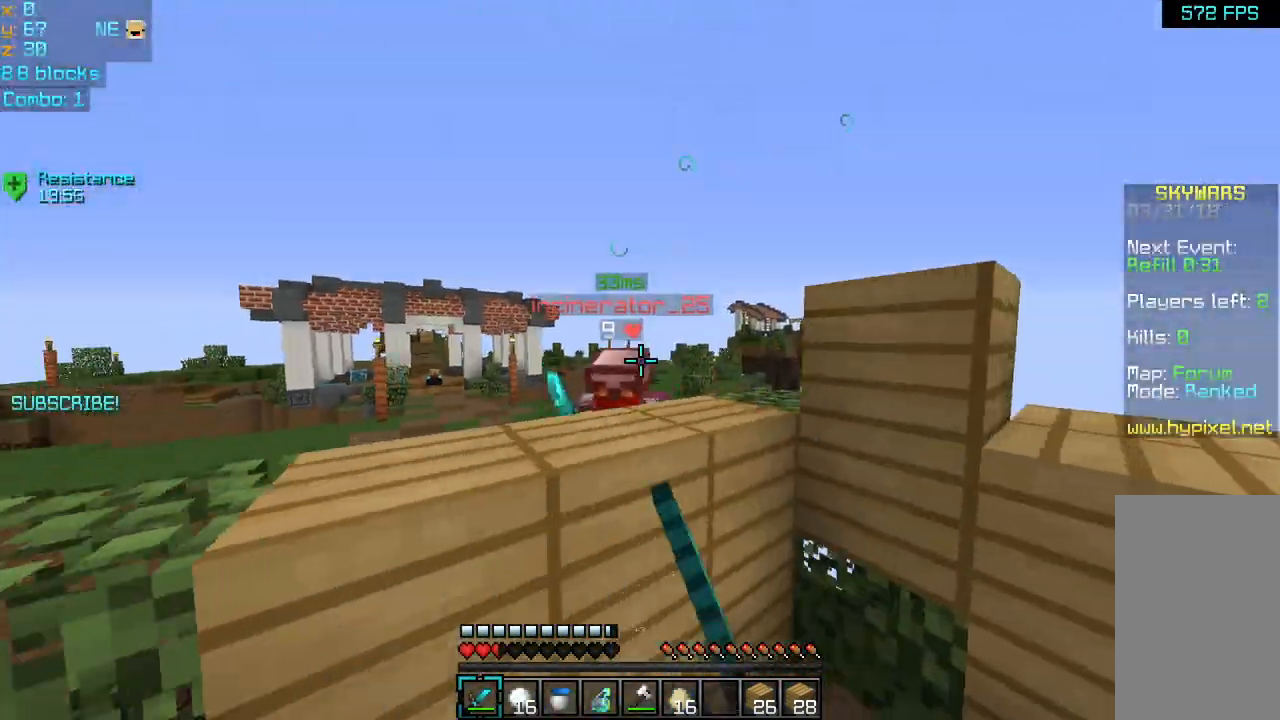
{"keys": ["left", "space", "up"], "mouse": ["left"], "events": [[80, "up", "down"], [120, "mouse_left", "down"], [200, "mouse_left", "up"], [280, "mouse_left", "down"], [360, "mouse_left", "up"], [360, "right", "up"], [400, "space", "down"], [440, "mouse_left", "down"], [480, "left", "down"]]}
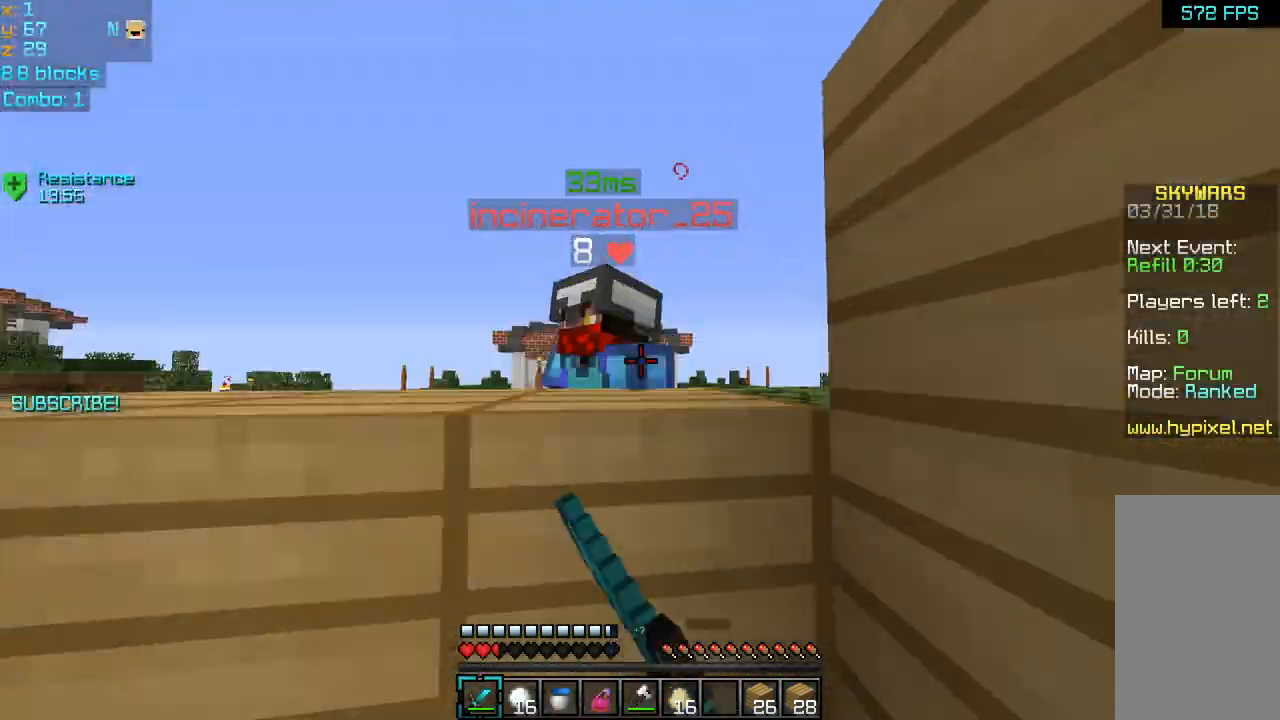
{"keys": ["left"], "mouse": ["left"], "events": [[40, "mouse_left", "up"], [40, "space", "up"], [80, "mouse_left", "down"], [160, "up", "up"], [200, "mouse_left", "up"], [240, "mouse_left", "down"], [320, "mouse_left", "up"], [360, "mouse_left", "down"], [480, "mouse_left", "up"], [520, "mouse_left", "down"]]}
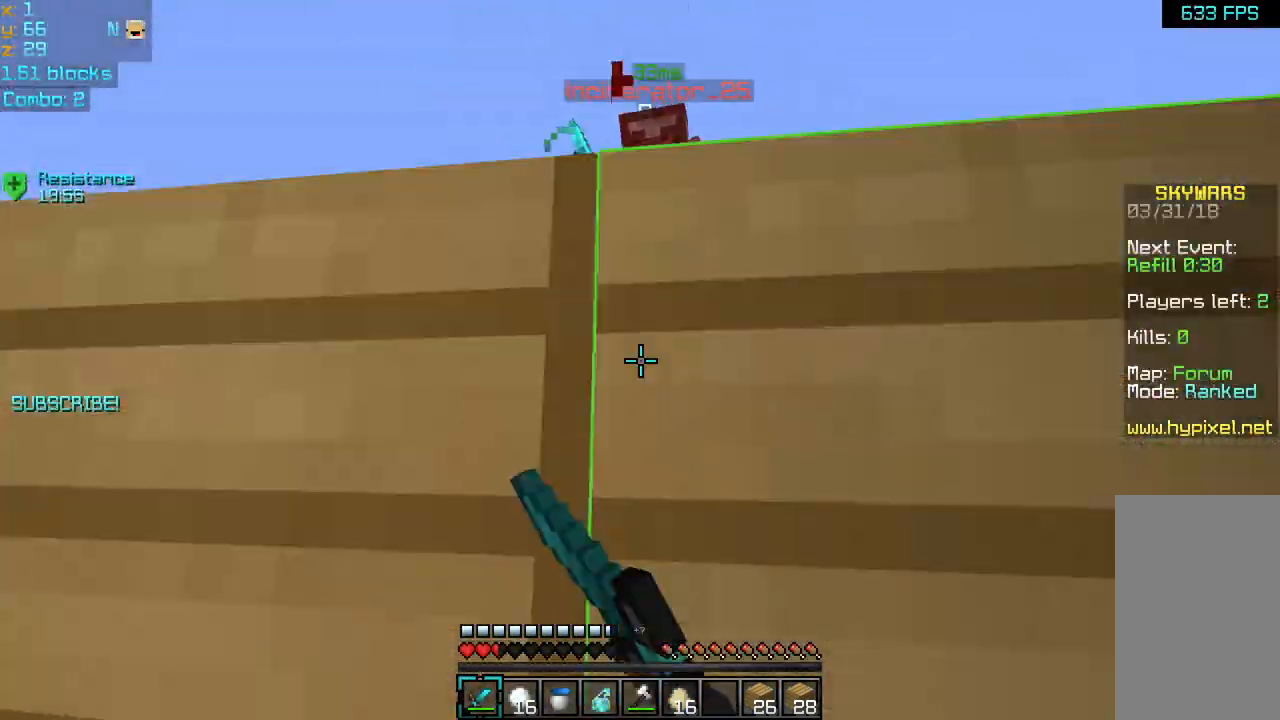
{"keys": ["space"], "mouse": [], "events": [[120, "mouse_left", "up"], [320, "left", "up"], [480, "space", "down"]]}
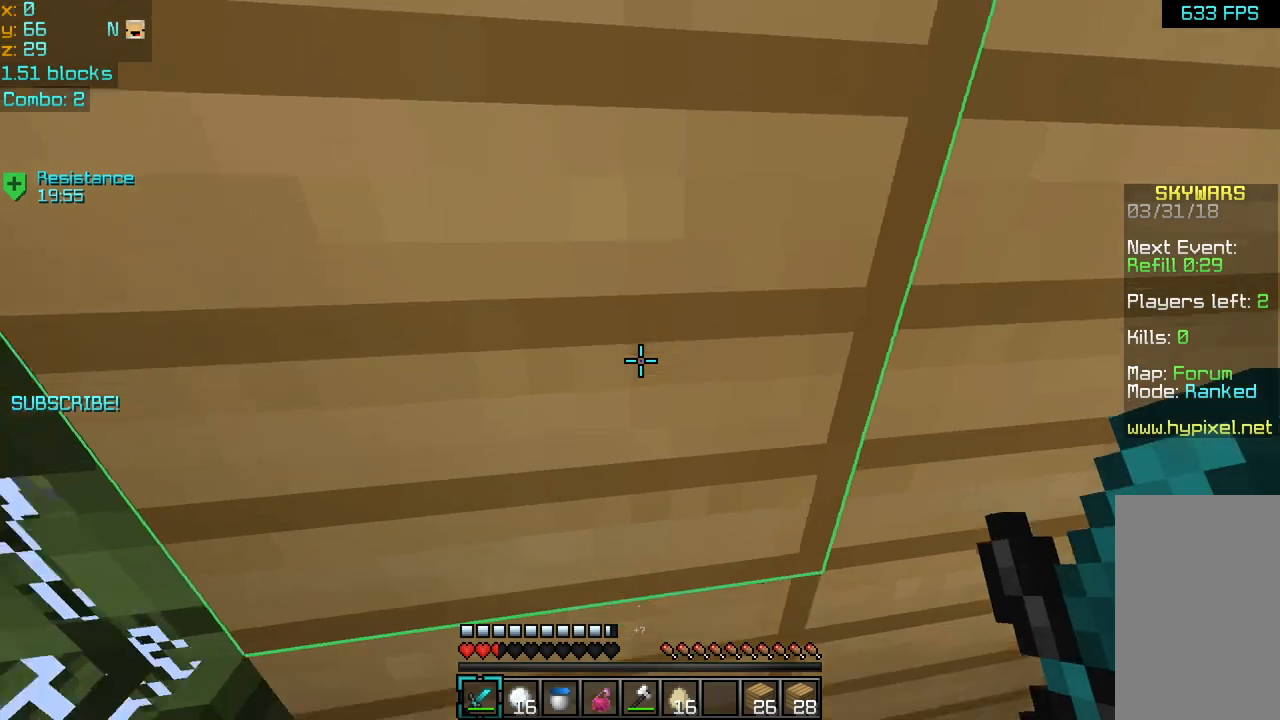
{"keys": [], "mouse": [], "events": [[80, "left", "down"], [320, "space", "up"], [360, "space", "down"], [440, "left", "up"], [440, "space", "up"]]}
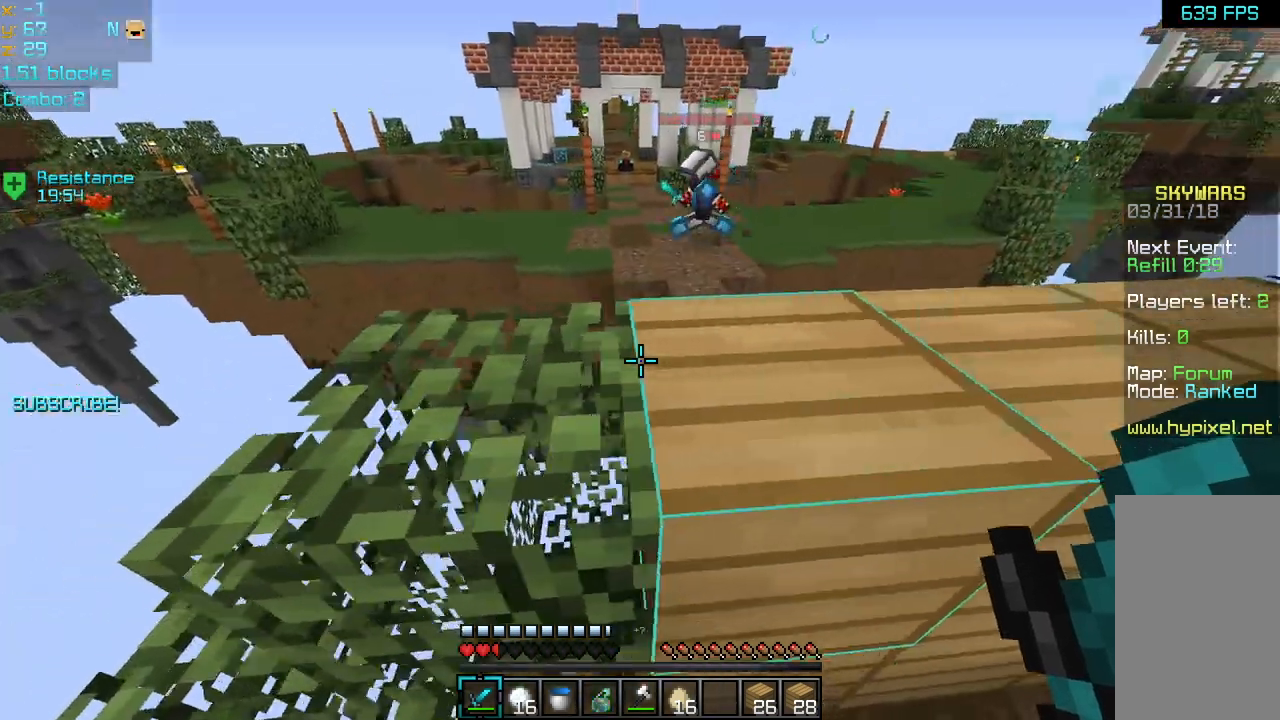
{"keys": [], "mouse": [], "events": [[40, "space", "down"], [80, "left", "down"], [200, "up", "down"], [240, "left", "up"], [240, "space", "up"], [440, "up", "up"]]}
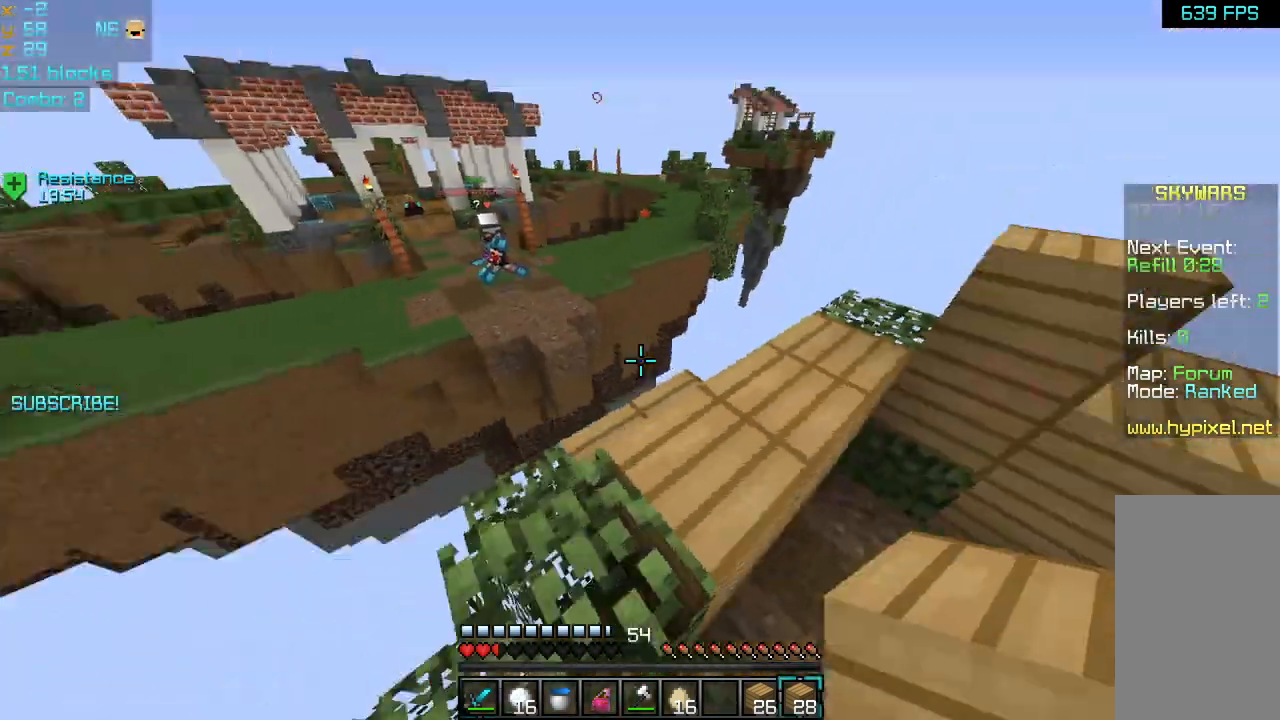
{"keys": [], "mouse": [], "events": [[320, "right", "down"], [400, "right", "up"], [400, "up", "down"], [520, "up", "up"]]}
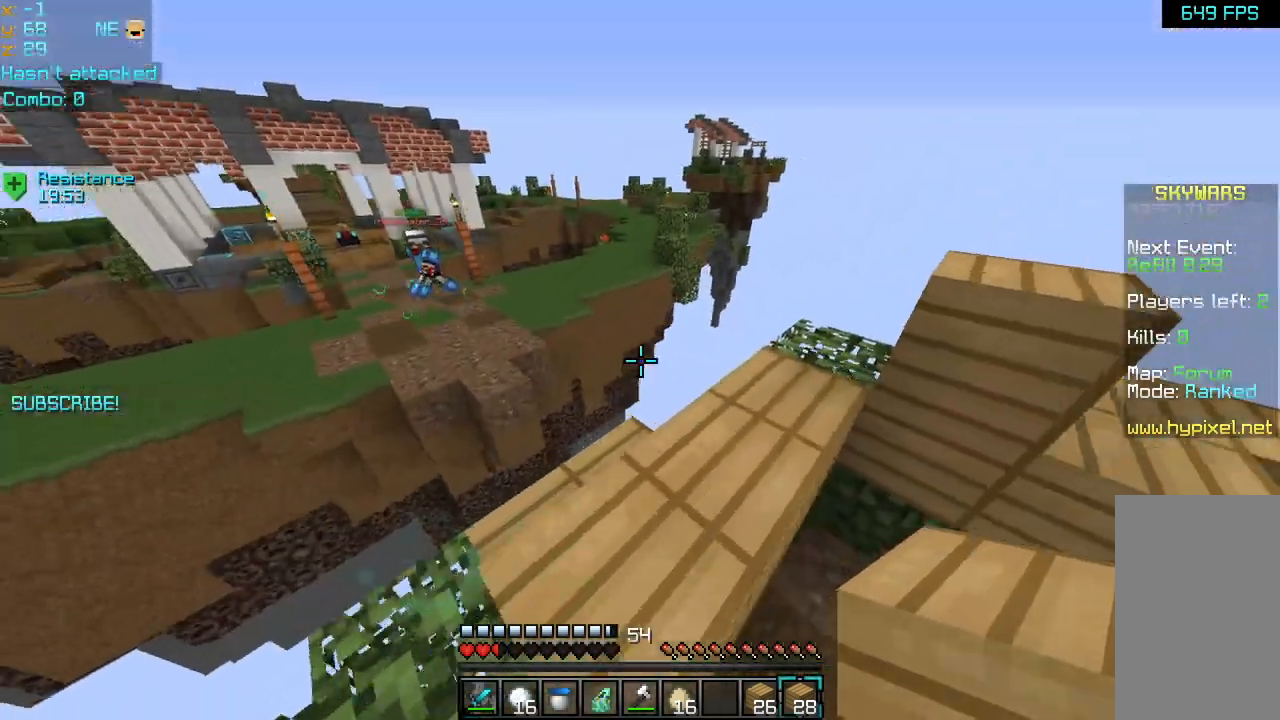
{"keys": ["right"], "mouse": [], "events": [[200, "up", "down"], [280, "up", "up"], [400, "right", "down"]]}
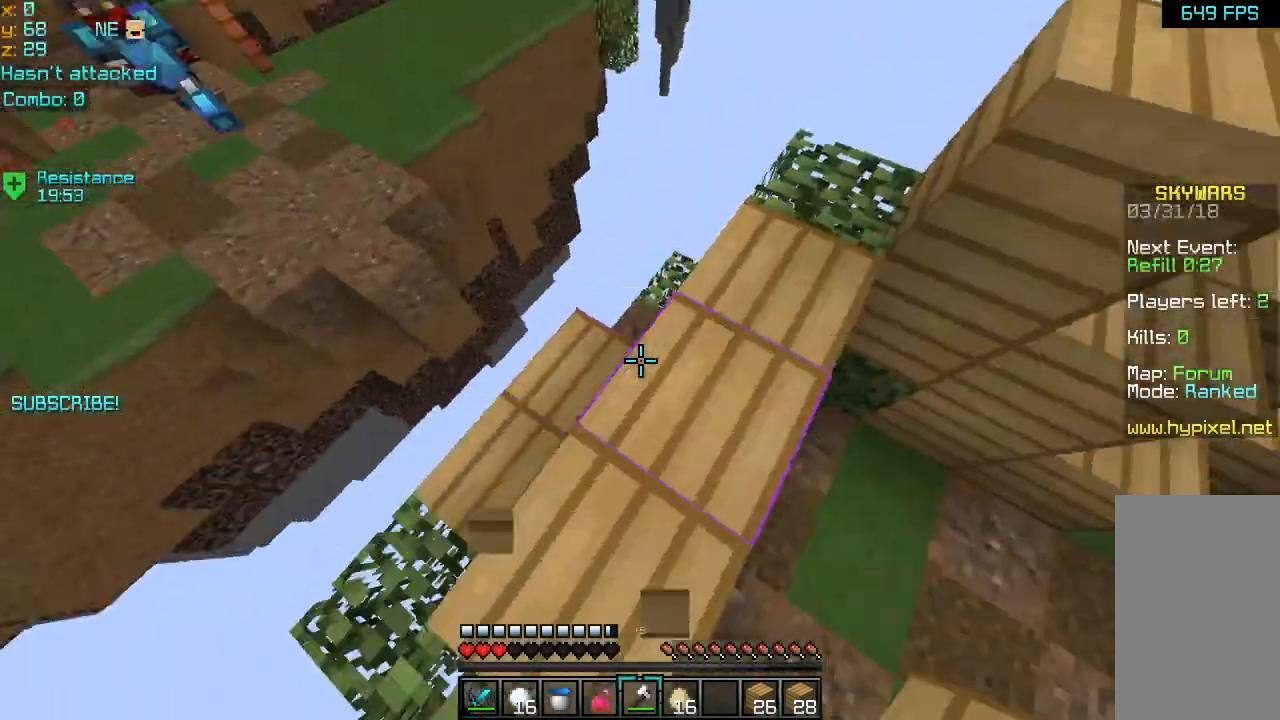
{"keys": ["right"], "mouse": [], "events": [[40, "right", "up"], [320, "right", "down"], [400, "right", "up"], [400, "up", "down"], [480, "right", "down"], [520, "up", "up"]]}
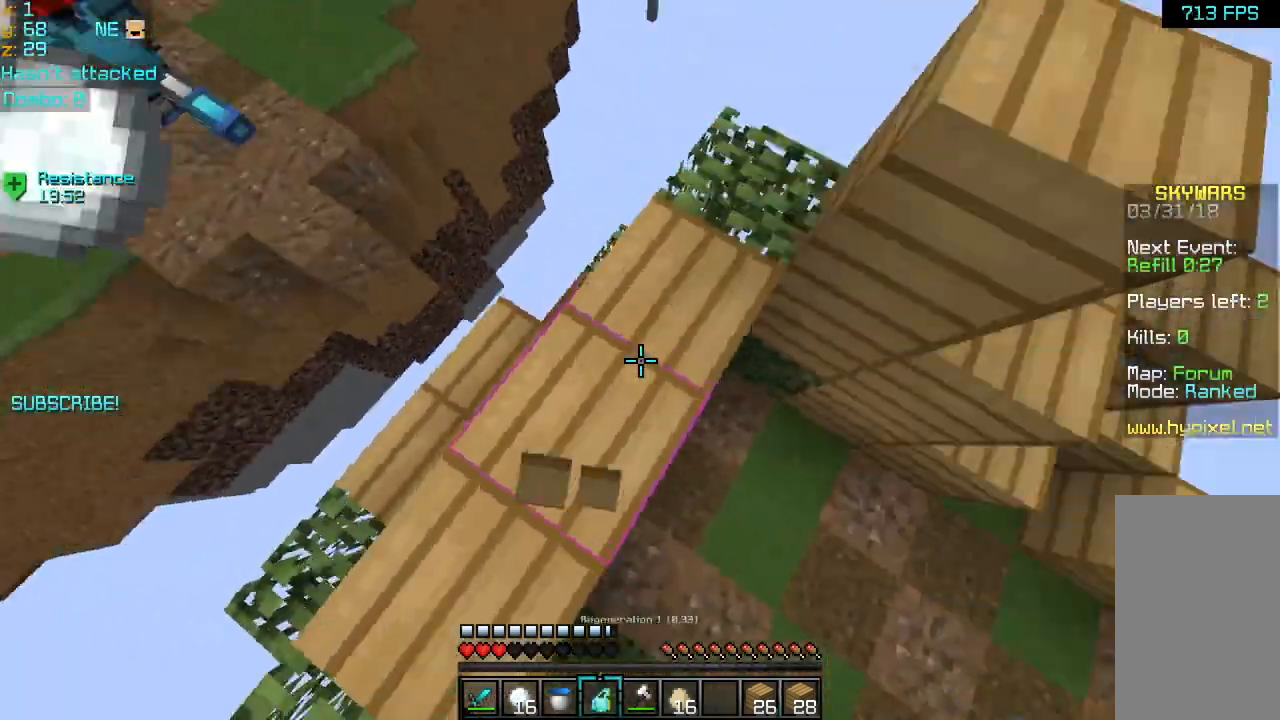
{"keys": ["right", "up"], "mouse": ["right"], "events": [[80, "mouse_right", "down"], [120, "mouse_left", "down"], [200, "mouse_left", "up"], [200, "mouse_right", "up"], [240, "down", "down"], [240, "mouse_right", "down"], [280, "down", "up"], [280, "left", "down"], [280, "mouse_left", "down"], [280, "mouse_right", "up"], [320, "mouse_right", "down"], [360, "up", "down"], [400, "left", "up"], [400, "mouse_left", "up"], [400, "mouse_right", "up"], [440, "mouse_right", "down"]]}
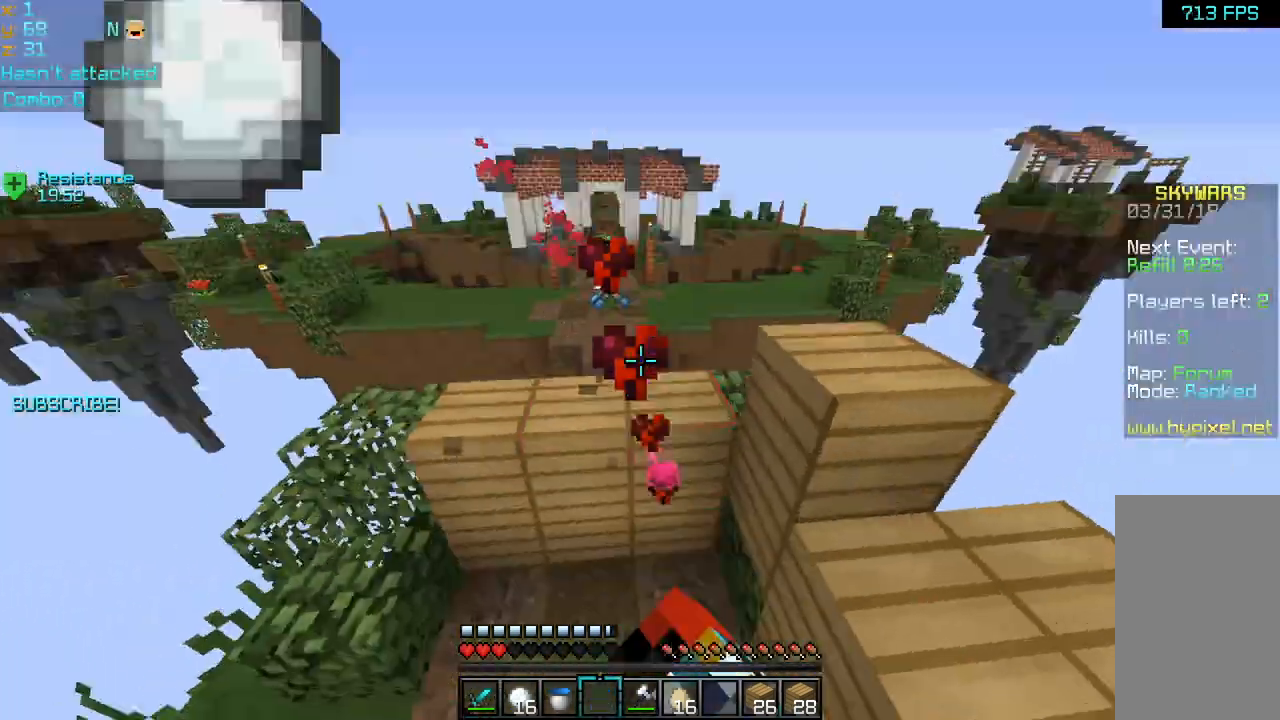
{"keys": ["left", "up"], "mouse": [], "events": [[40, "mouse_left", "down"], [120, "mouse_left", "up"], [120, "mouse_right", "up"], [120, "right", "up"], [520, "left", "down"]]}
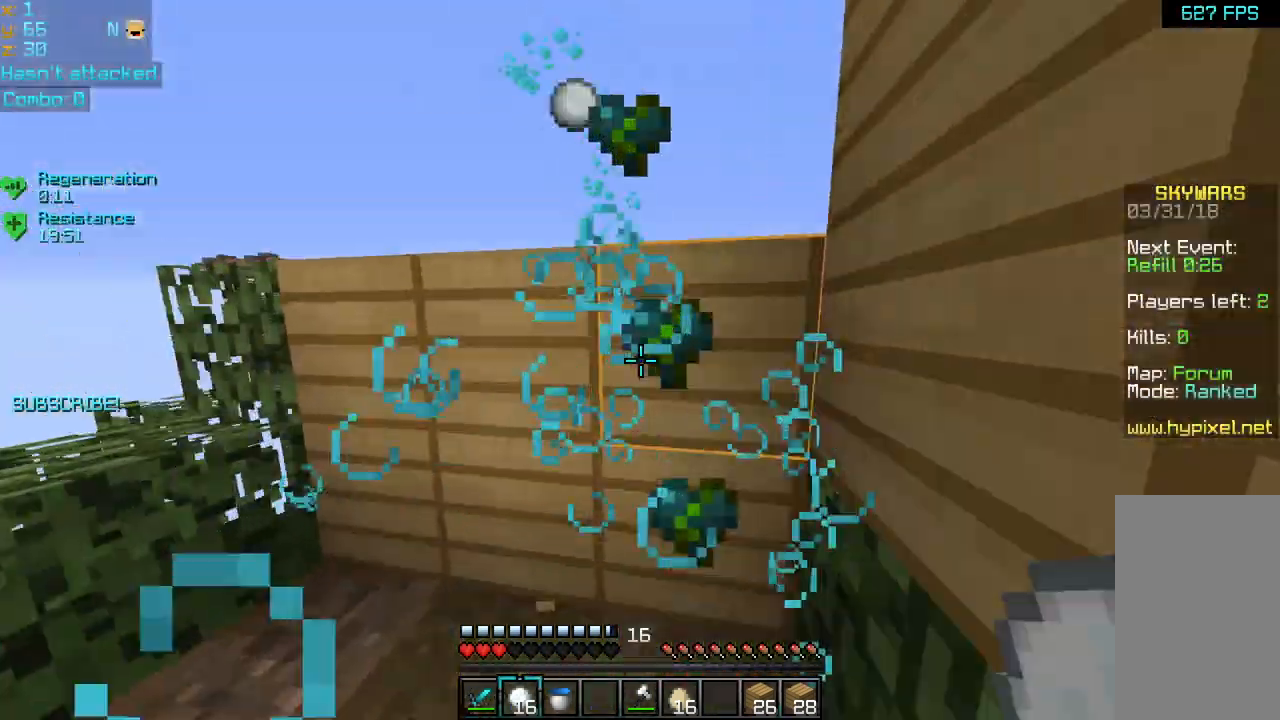
{"keys": ["left"], "mouse": [], "events": [[200, "up", "up"], [320, "space", "down"], [480, "space", "up"]]}
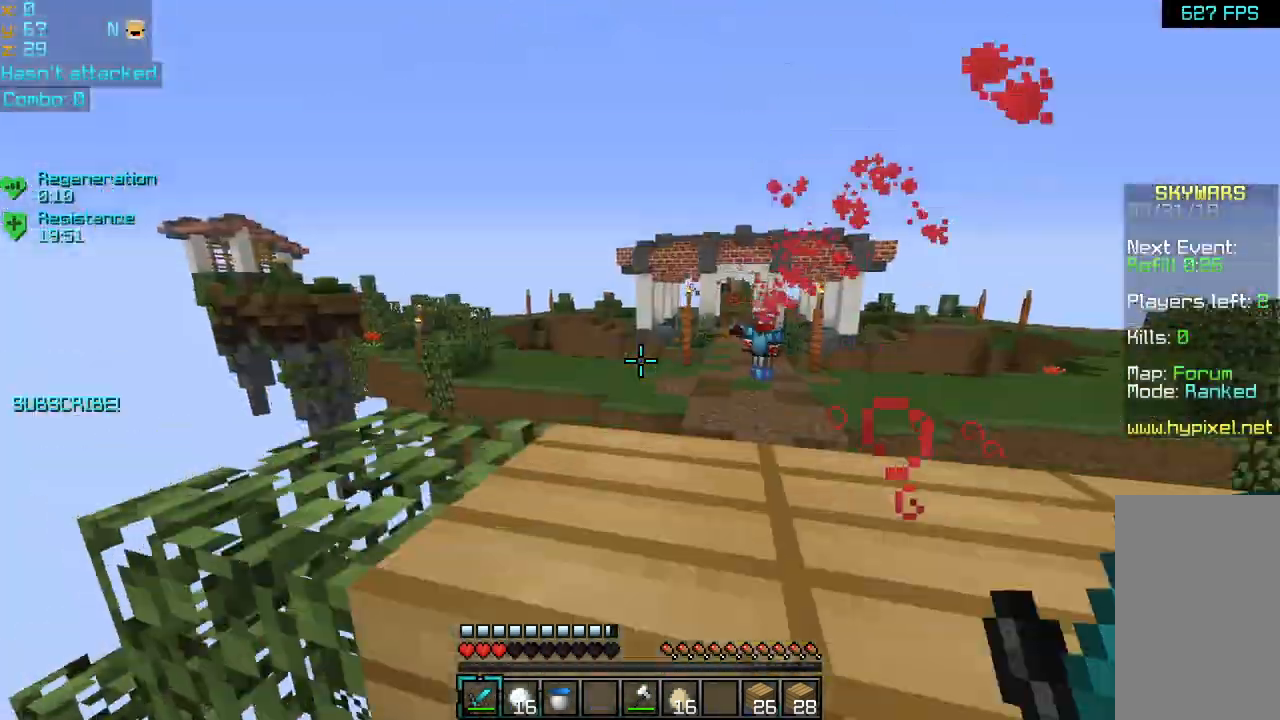
{"keys": ["up"], "mouse": [], "events": [[40, "up", "down"], [200, "up", "up"], [360, "left", "up"], [480, "up", "down"]]}
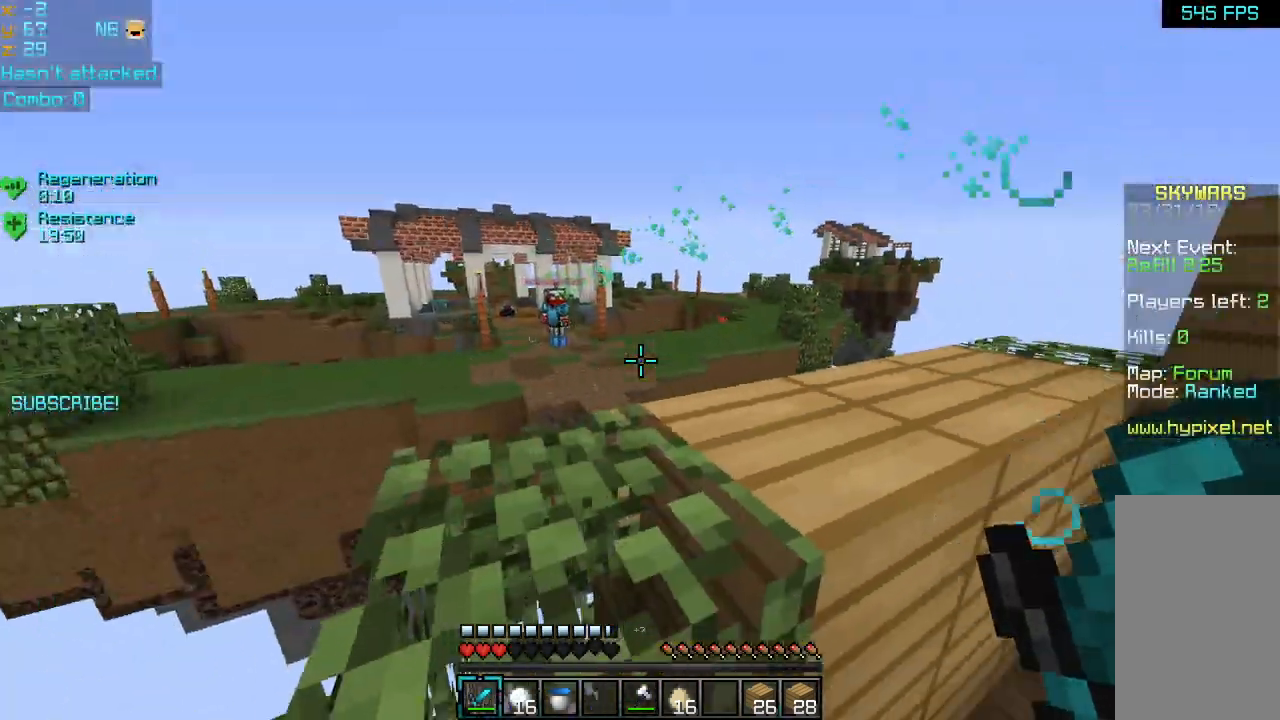
{"keys": ["up"], "mouse": [], "events": [[40, "space", "down"], [160, "space", "up"], [200, "right", "down"], [400, "right", "up"]]}